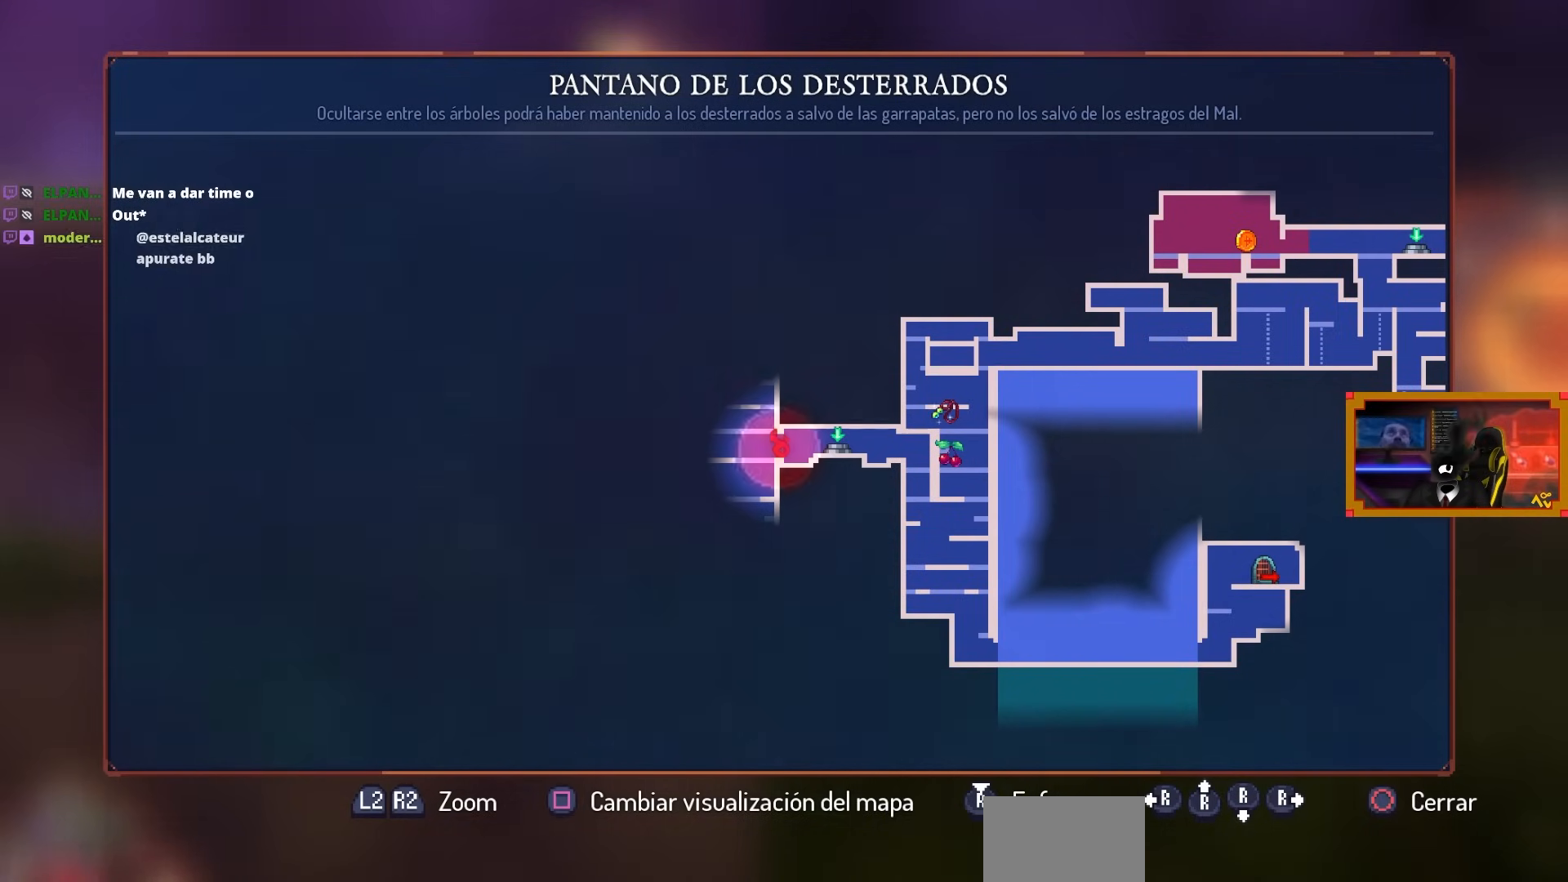
Gameplay with a controller (PlayStation layout); each line is a JSON object with the inputs held at the frame after it. "events" lists button and stick changes between this image and that frame as [ms after this image, input, new state], when the widget could be followed in between.
{"buttons": ["CROSS", "DPAD_LEFT"], "left_stick": "center", "right_stick": "center", "events": [[100, "CIRCLE", "down"], [217, "CIRCLE", "up"], [317, "CROSS", "down"], [317, "DPAD_LEFT", "down"], [417, "CROSS", "up"], [483, "CROSS", "down"]]}
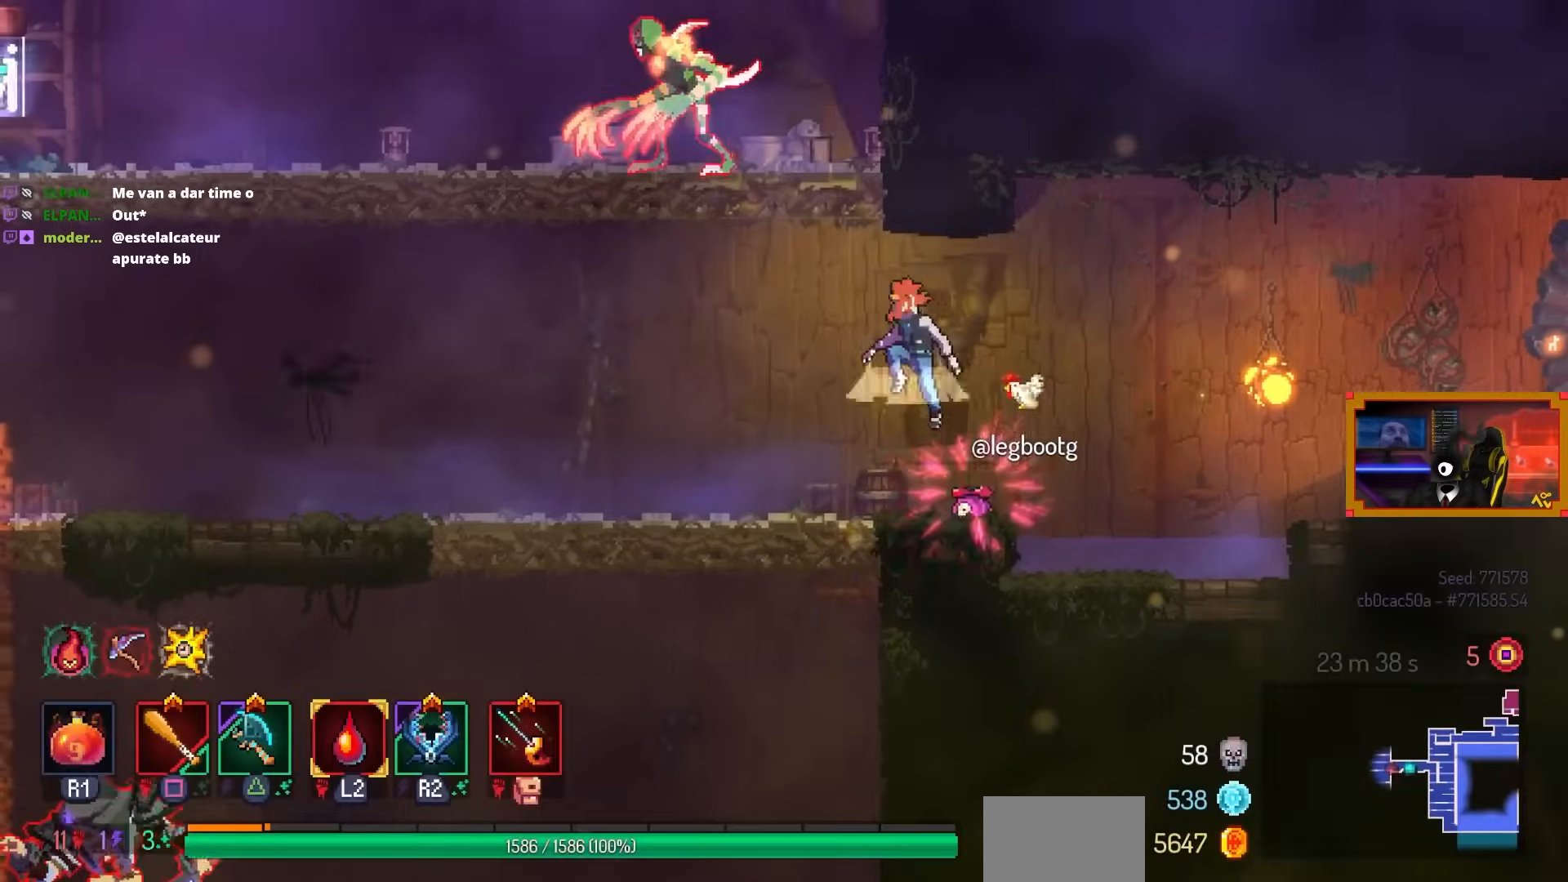
{"buttons": ["DPAD_LEFT"], "left_stick": "center", "right_stick": "center", "events": [[67, "CROSS", "up"], [167, "TRIANGLE", "down"], [267, "TRIANGLE", "up"]]}
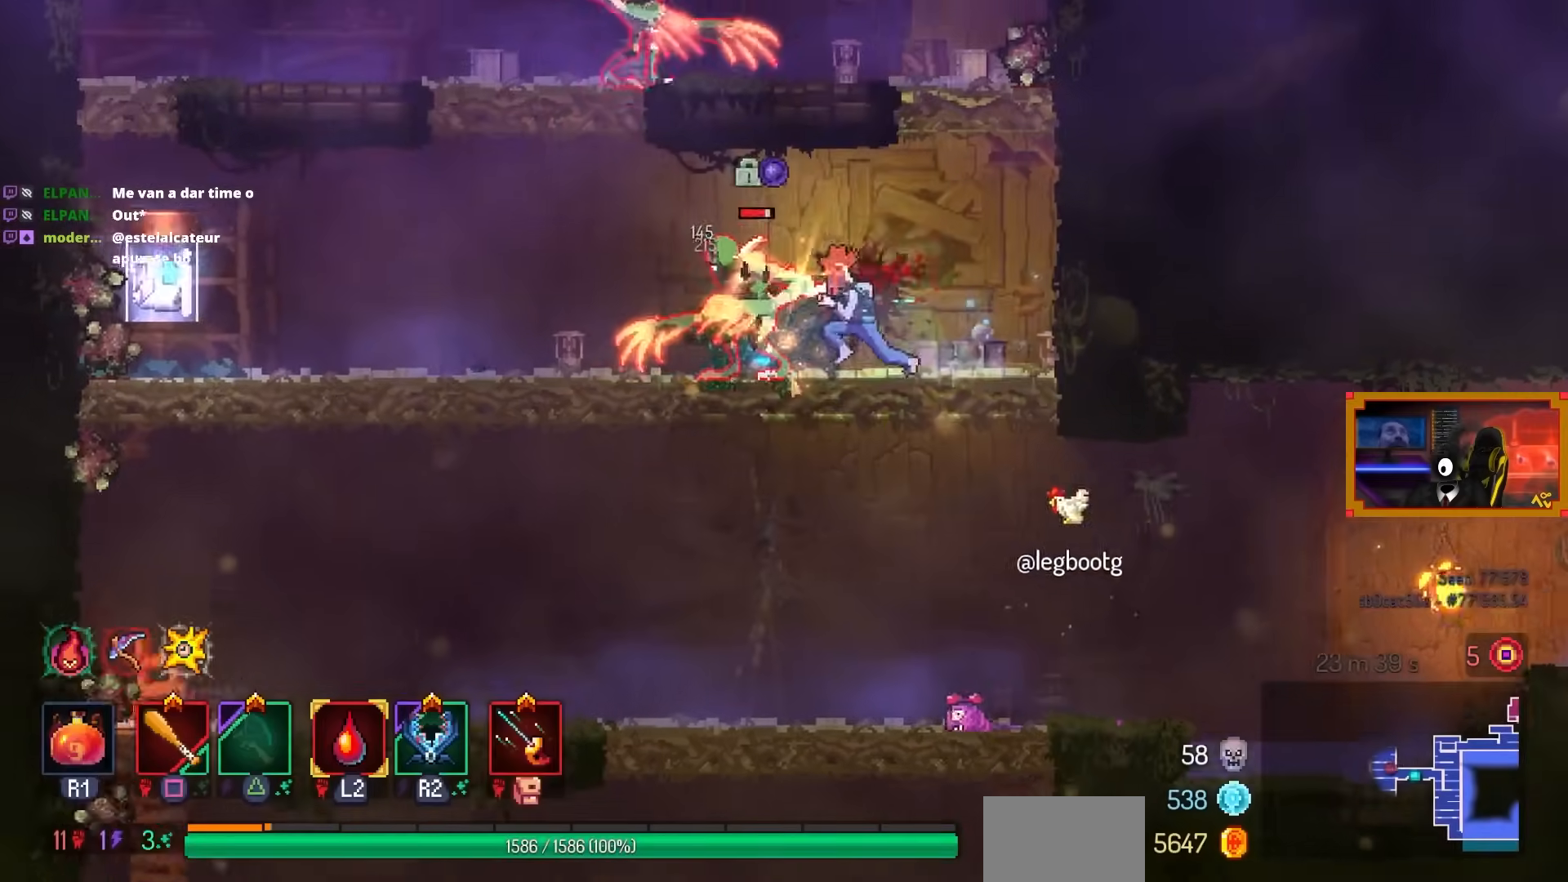
{"buttons": [], "left_stick": "center", "right_stick": "center", "events": [[17, "SQUARE", "down"], [117, "DPAD_LEFT", "up"], [400, "SQUARE", "up"]]}
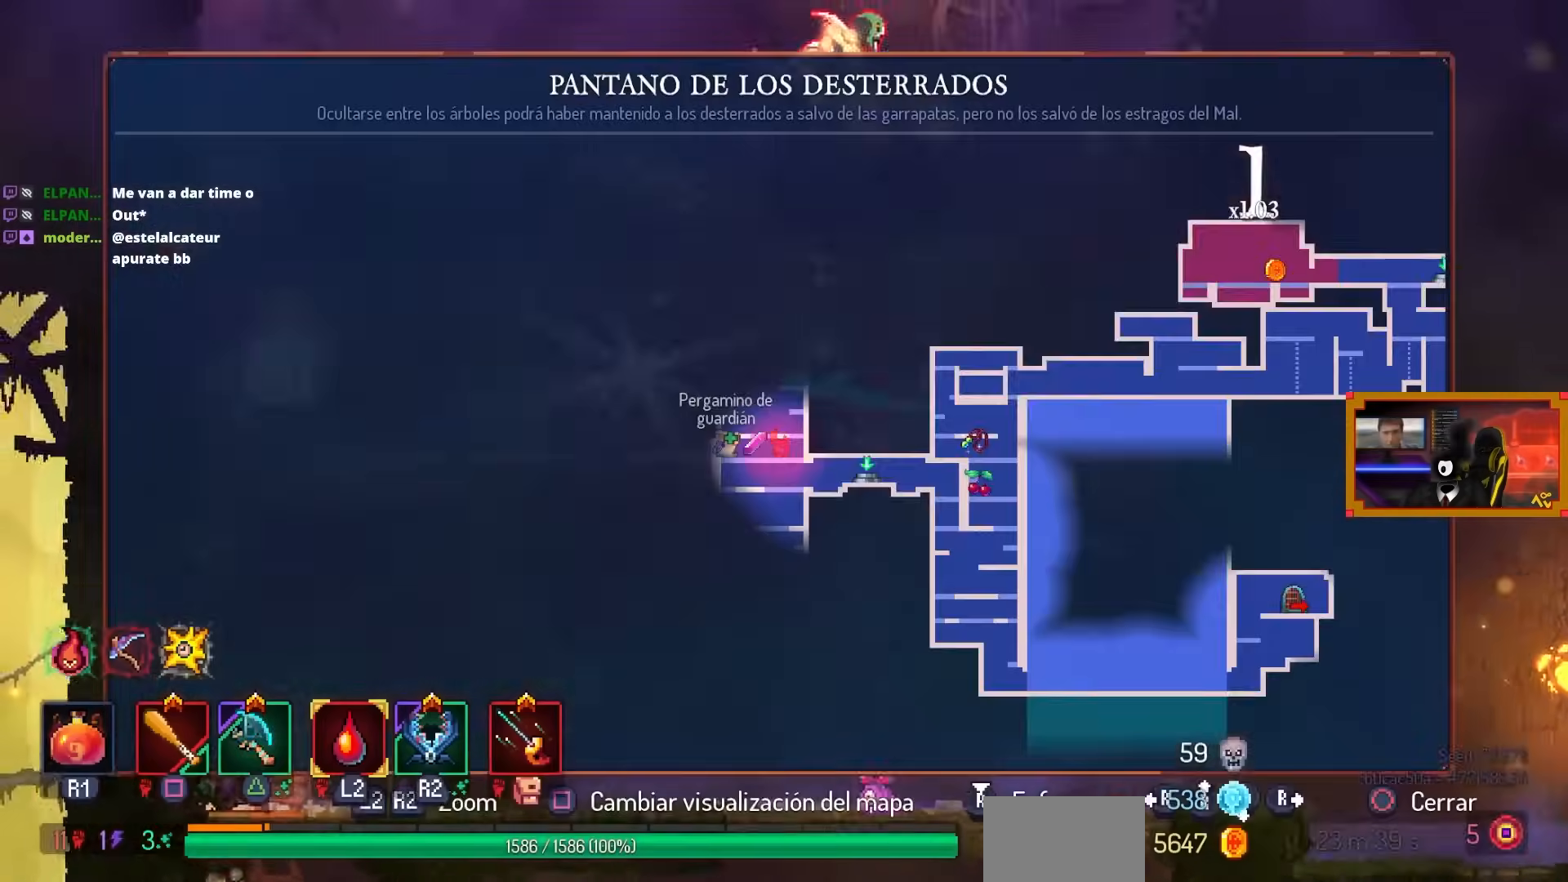
{"buttons": ["CIRCLE", "DPAD_LEFT"], "left_stick": "center", "right_stick": "center", "events": [[17, "L3", "down"], [83, "left_stick", "up"], [200, "L3", "up"], [333, "left_stick", "center"], [500, "CIRCLE", "down"], [500, "DPAD_LEFT", "down"]]}
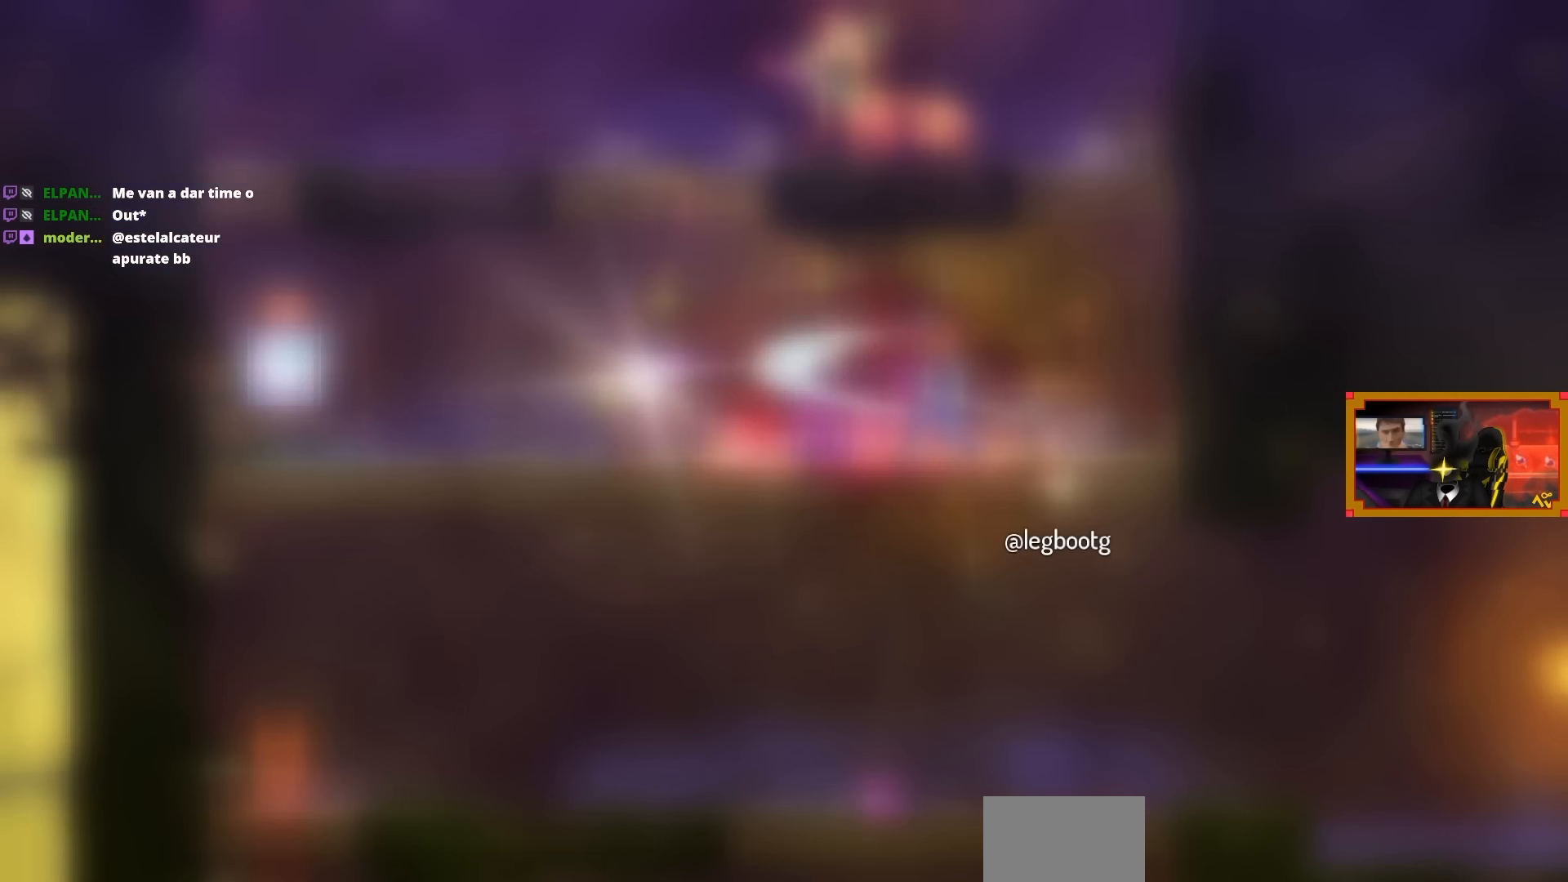
{"buttons": ["L1", "DPAD_LEFT"], "left_stick": "center", "right_stick": "center", "events": [[100, "CIRCLE", "up"], [500, "L1", "down"]]}
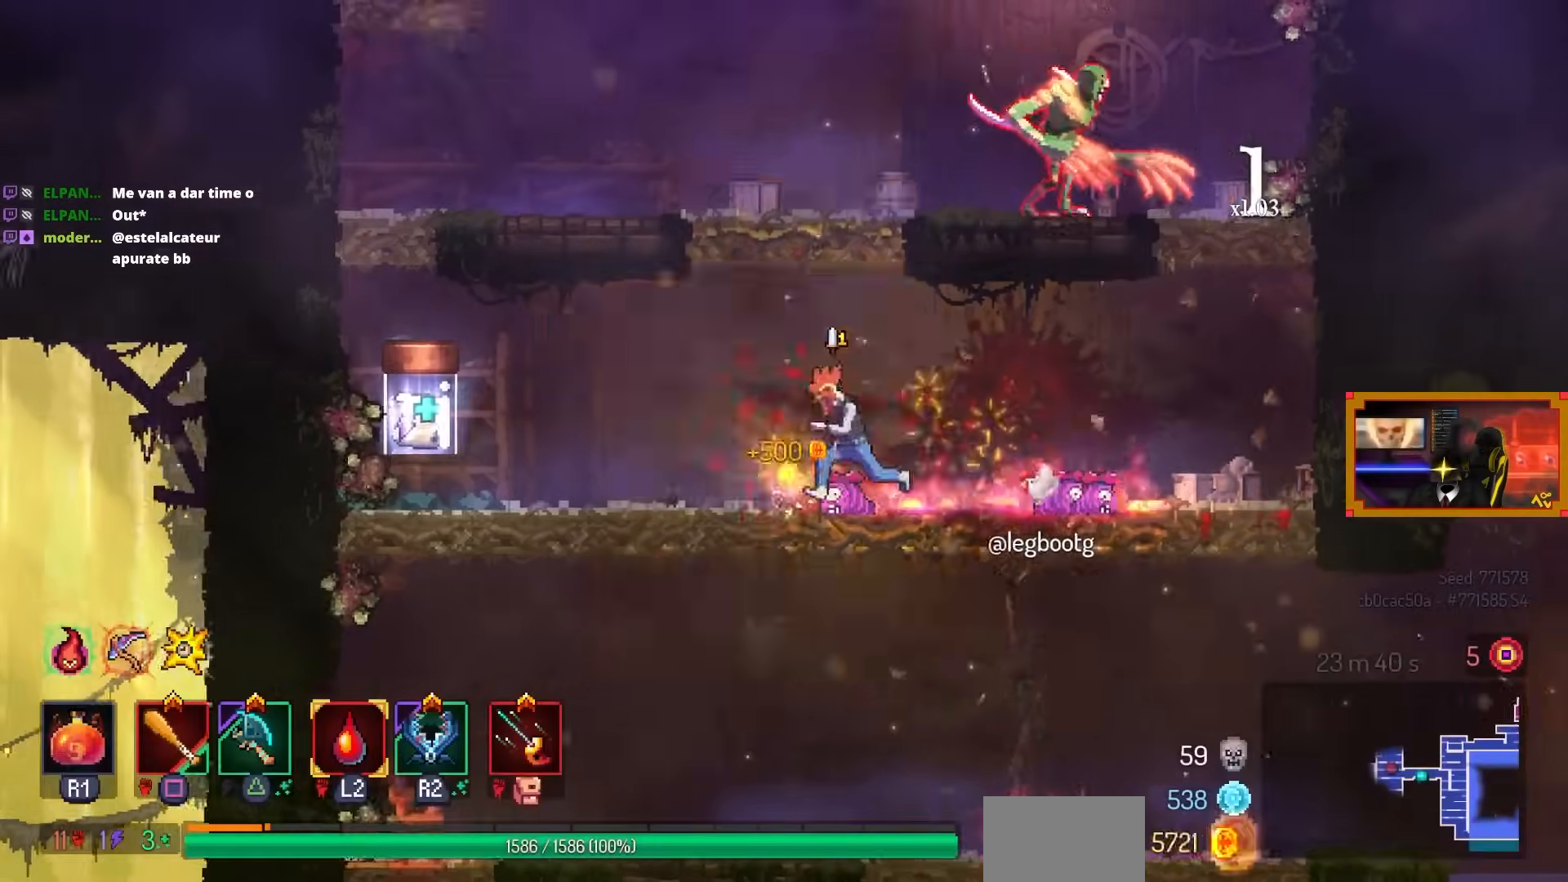
{"buttons": [], "left_stick": "center", "right_stick": "center", "events": [[50, "DPAD_LEFT", "up"], [117, "L1", "up"], [267, "L3", "down"], [317, "left_stick", "up"], [417, "left_stick", "center"], [433, "L3", "up"]]}
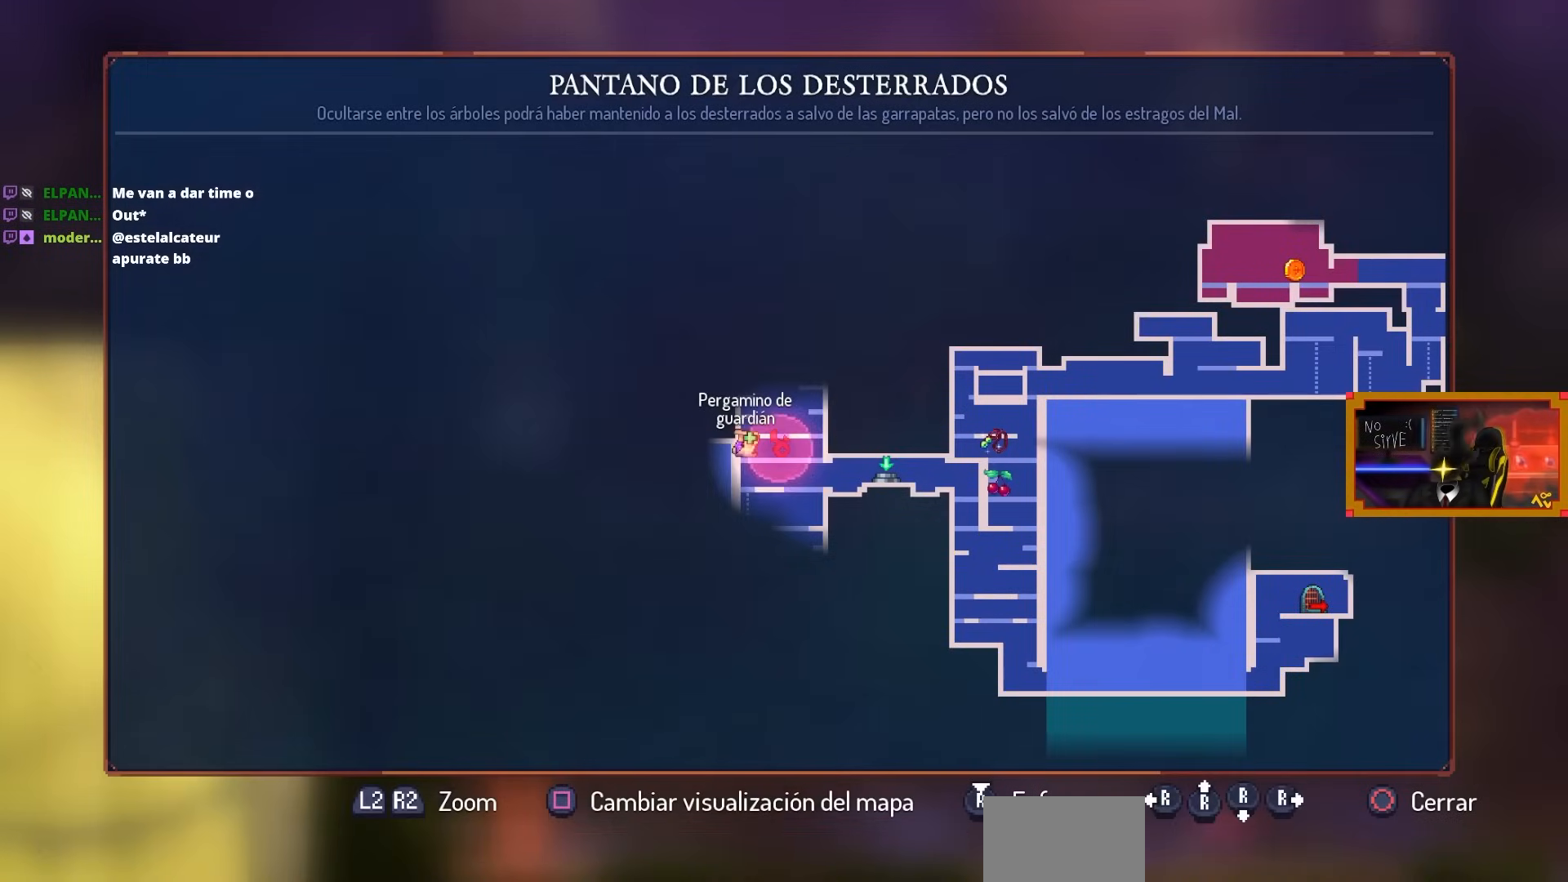
{"buttons": [], "left_stick": "center", "right_stick": "center", "events": []}
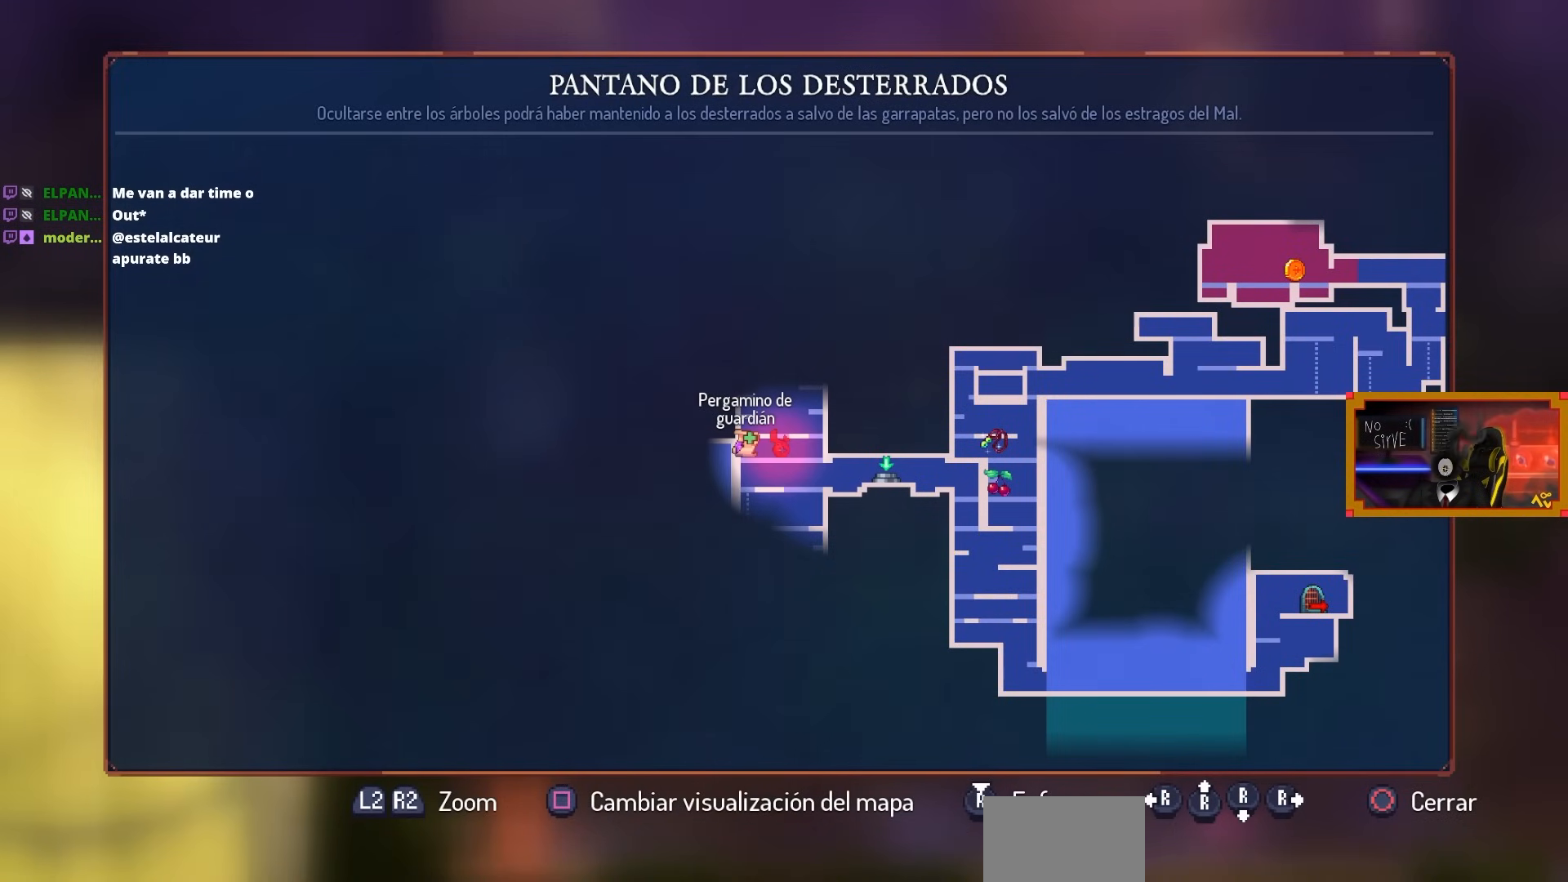
{"buttons": [], "left_stick": "center", "right_stick": "center", "events": []}
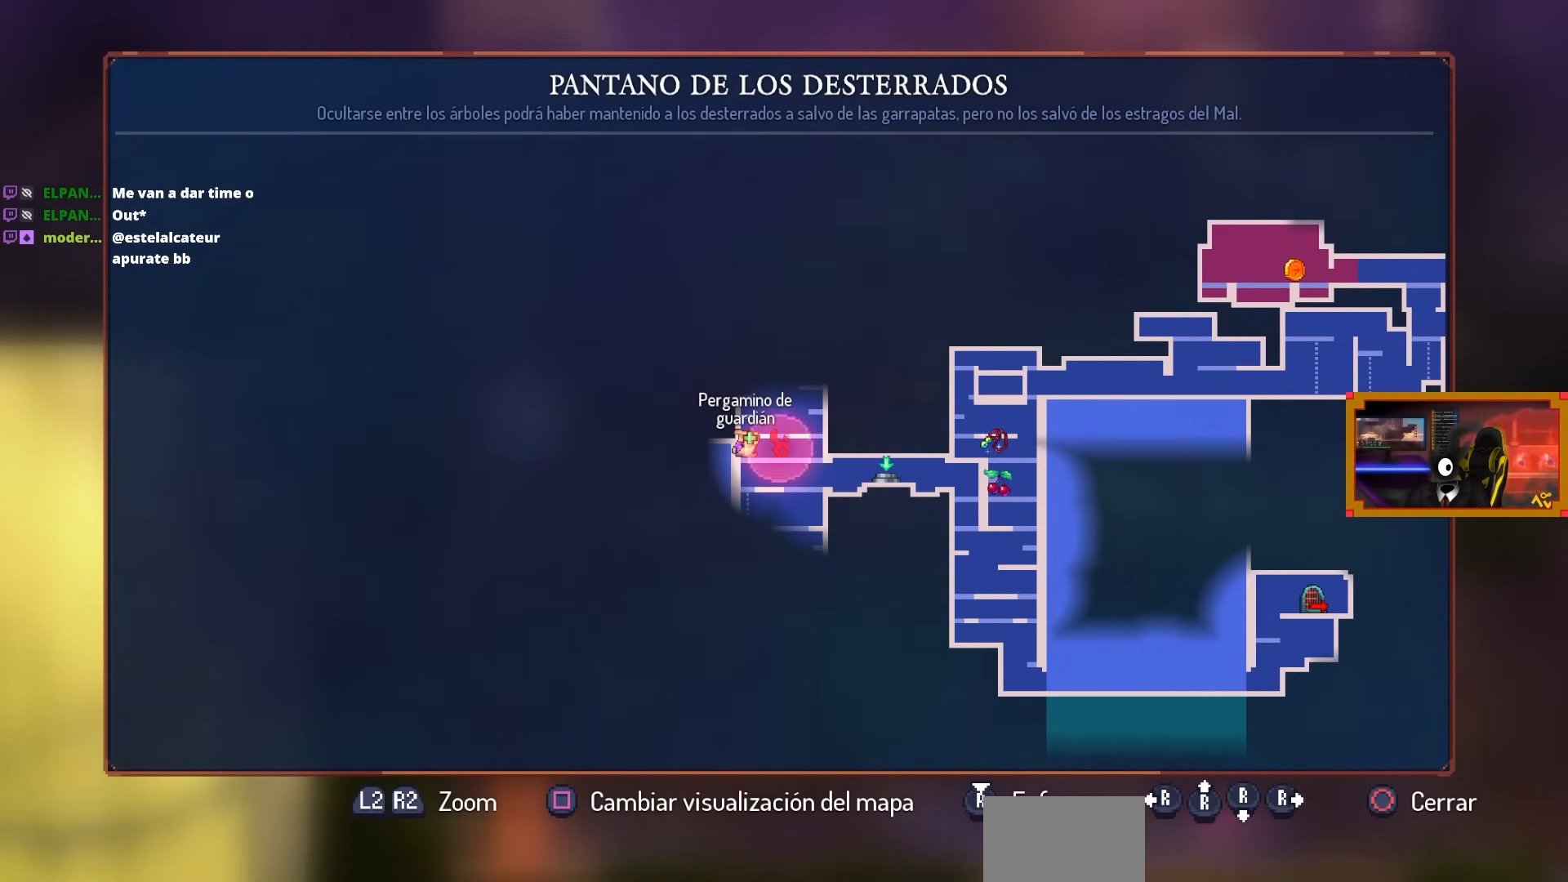
{"buttons": [], "left_stick": "center", "right_stick": "center", "events": []}
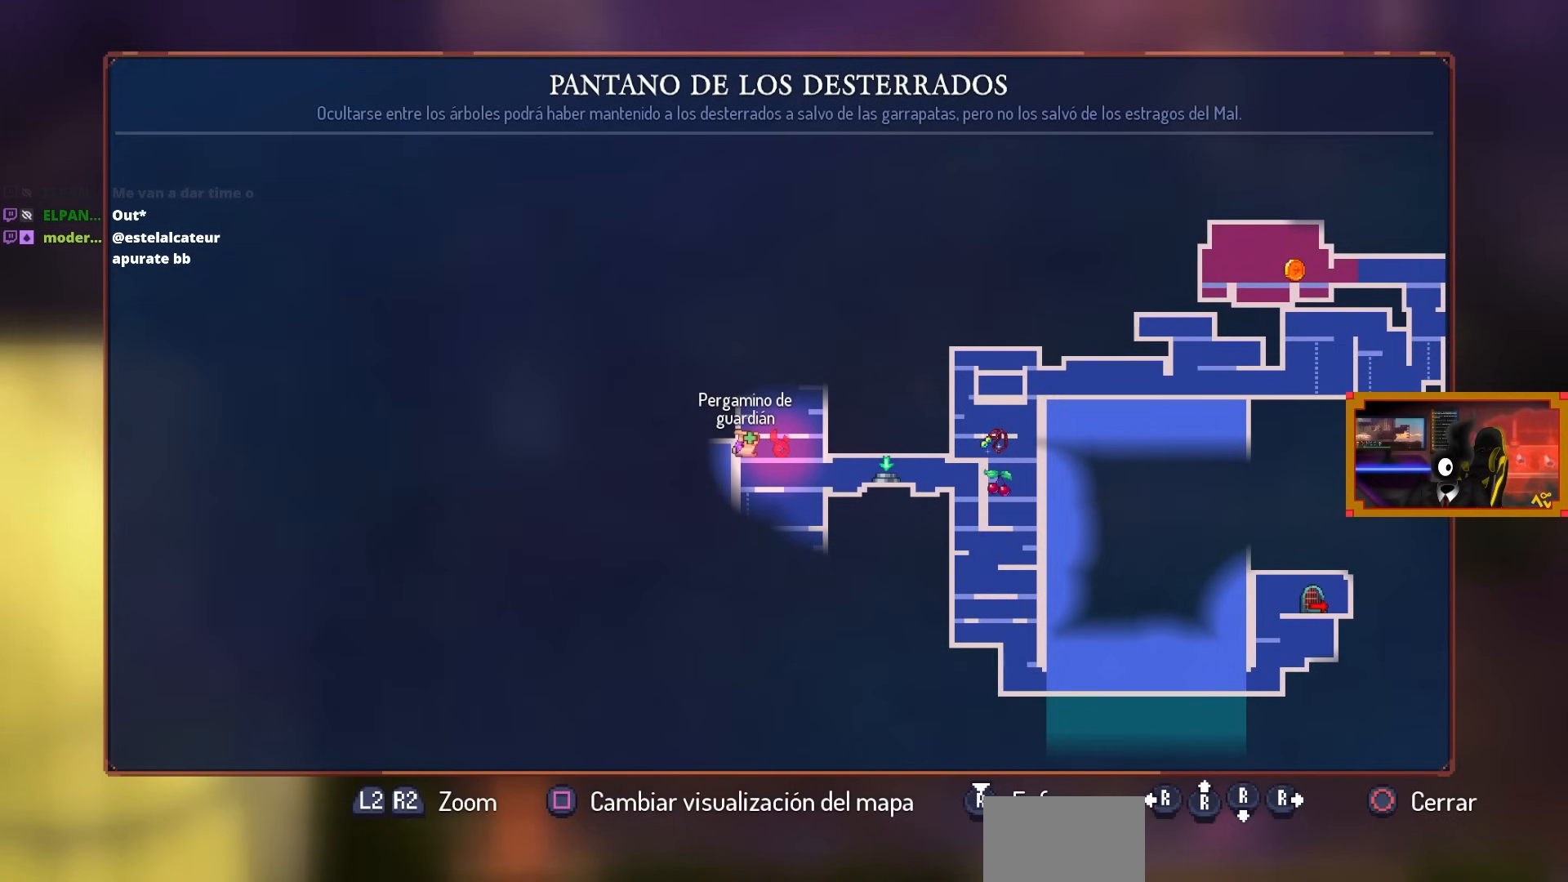
{"buttons": [], "left_stick": "center", "right_stick": "center", "events": []}
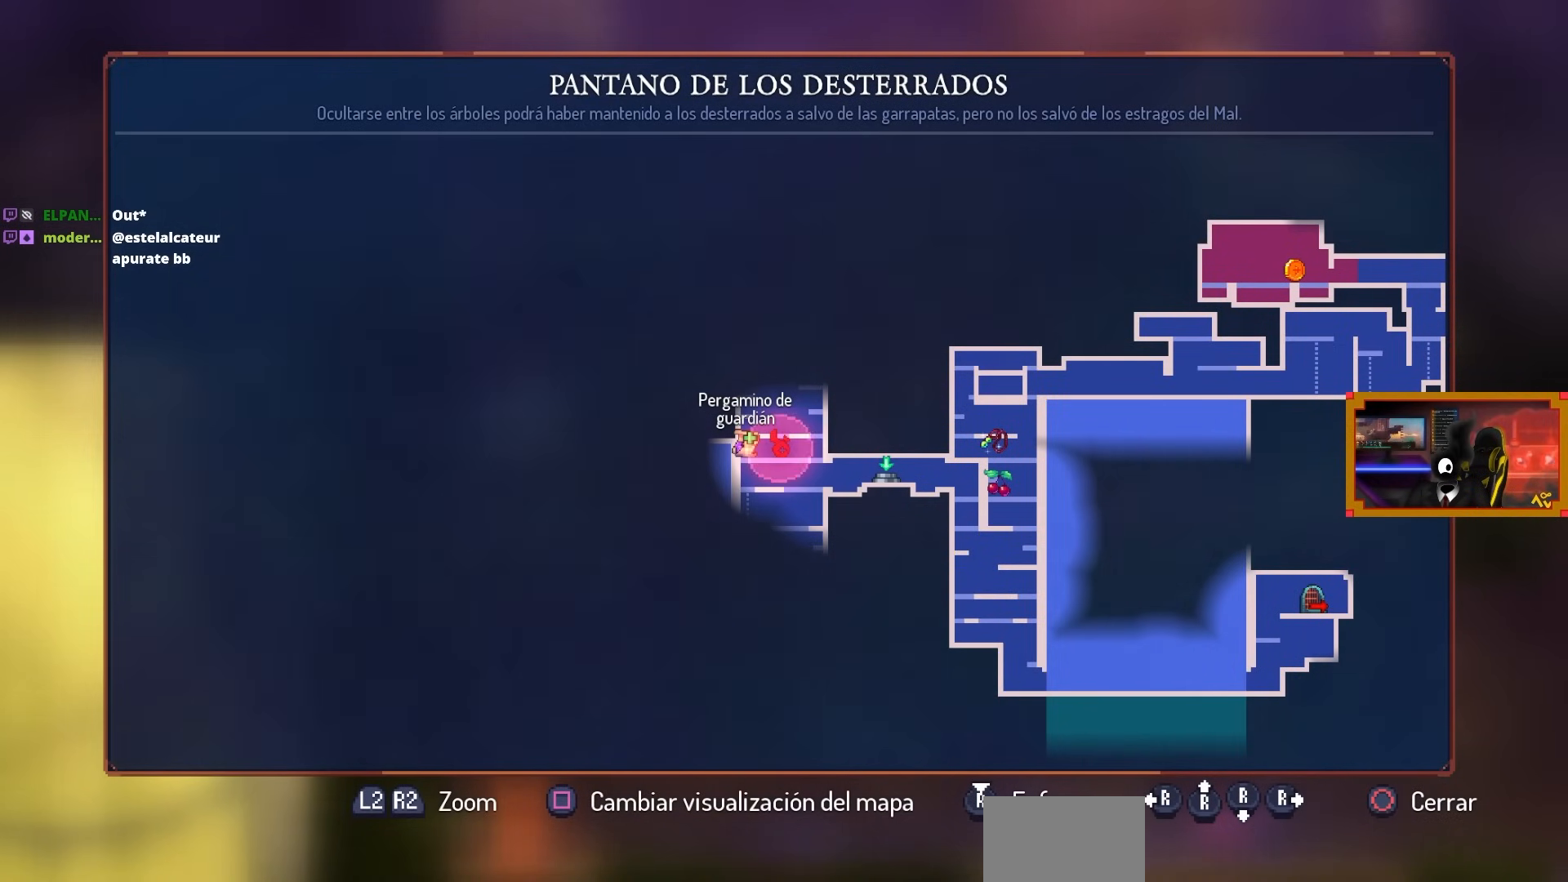
{"buttons": [], "left_stick": "center", "right_stick": "center", "events": [[150, "CIRCLE", "down"], [267, "CIRCLE", "up"], [350, "CROSS", "down"], [400, "CROSS", "up"]]}
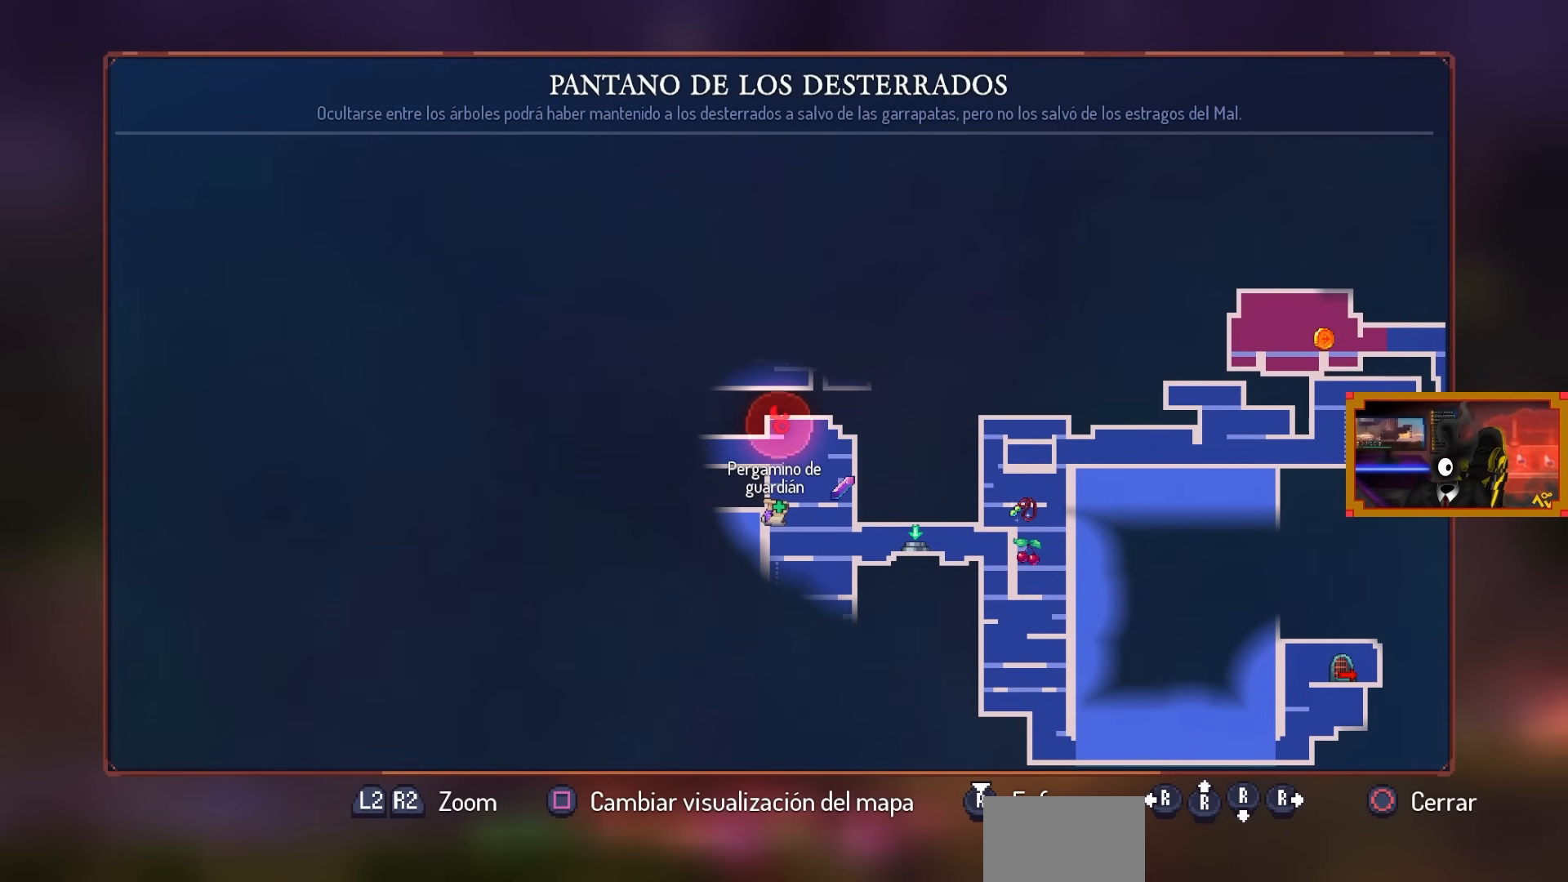
{"buttons": [], "left_stick": "center", "right_stick": "center", "events": []}
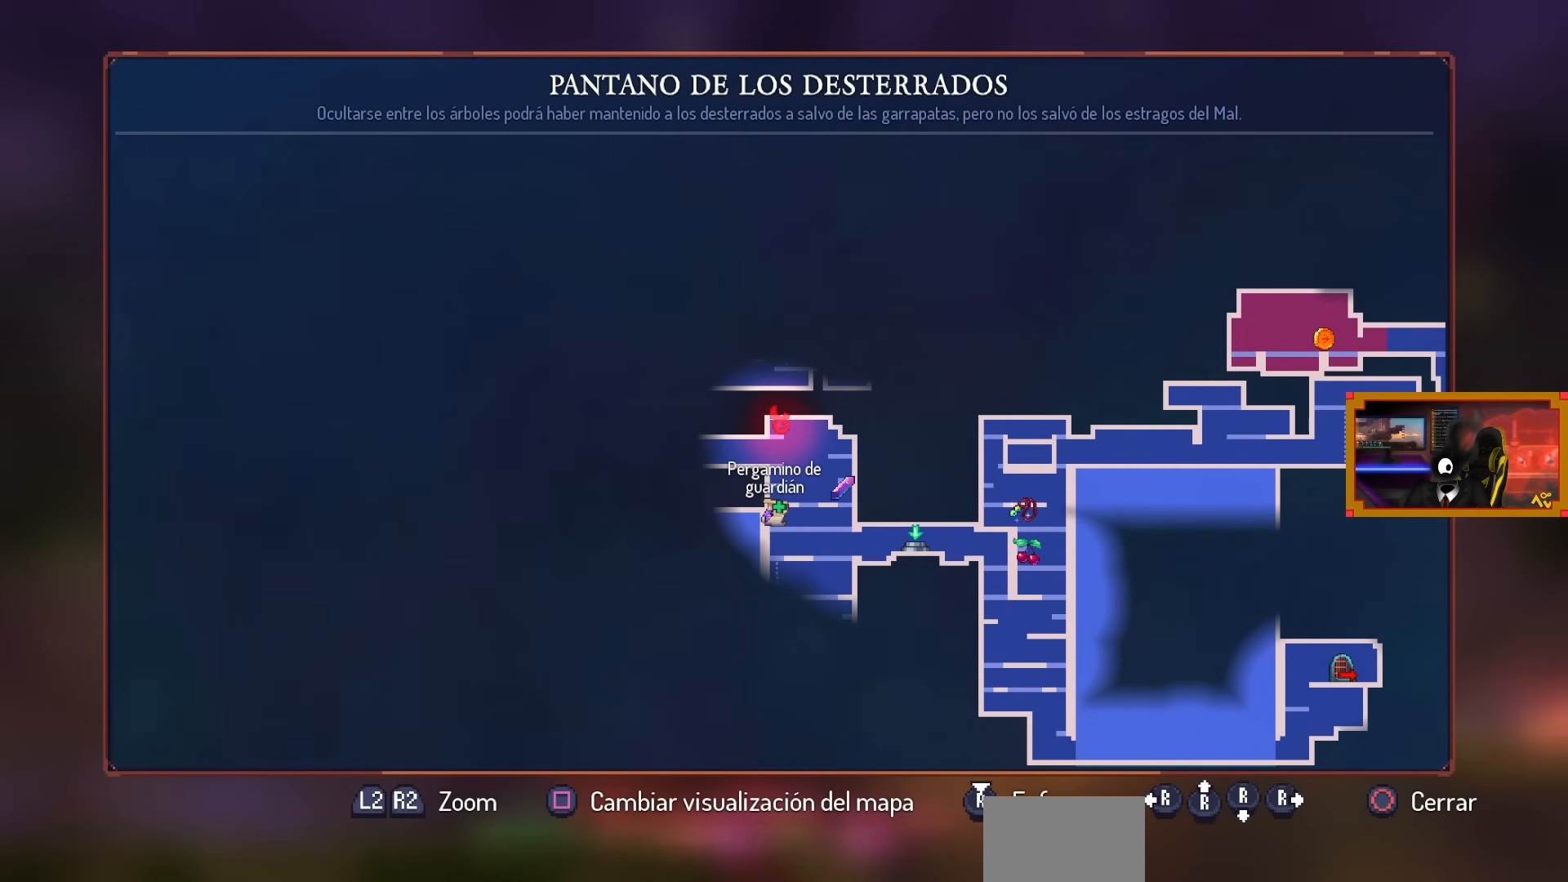
{"buttons": ["DPAD_RIGHT"], "left_stick": "center", "right_stick": "center", "events": [[183, "DPAD_RIGHT", "down"], [283, "CIRCLE", "down"], [383, "CIRCLE", "up"]]}
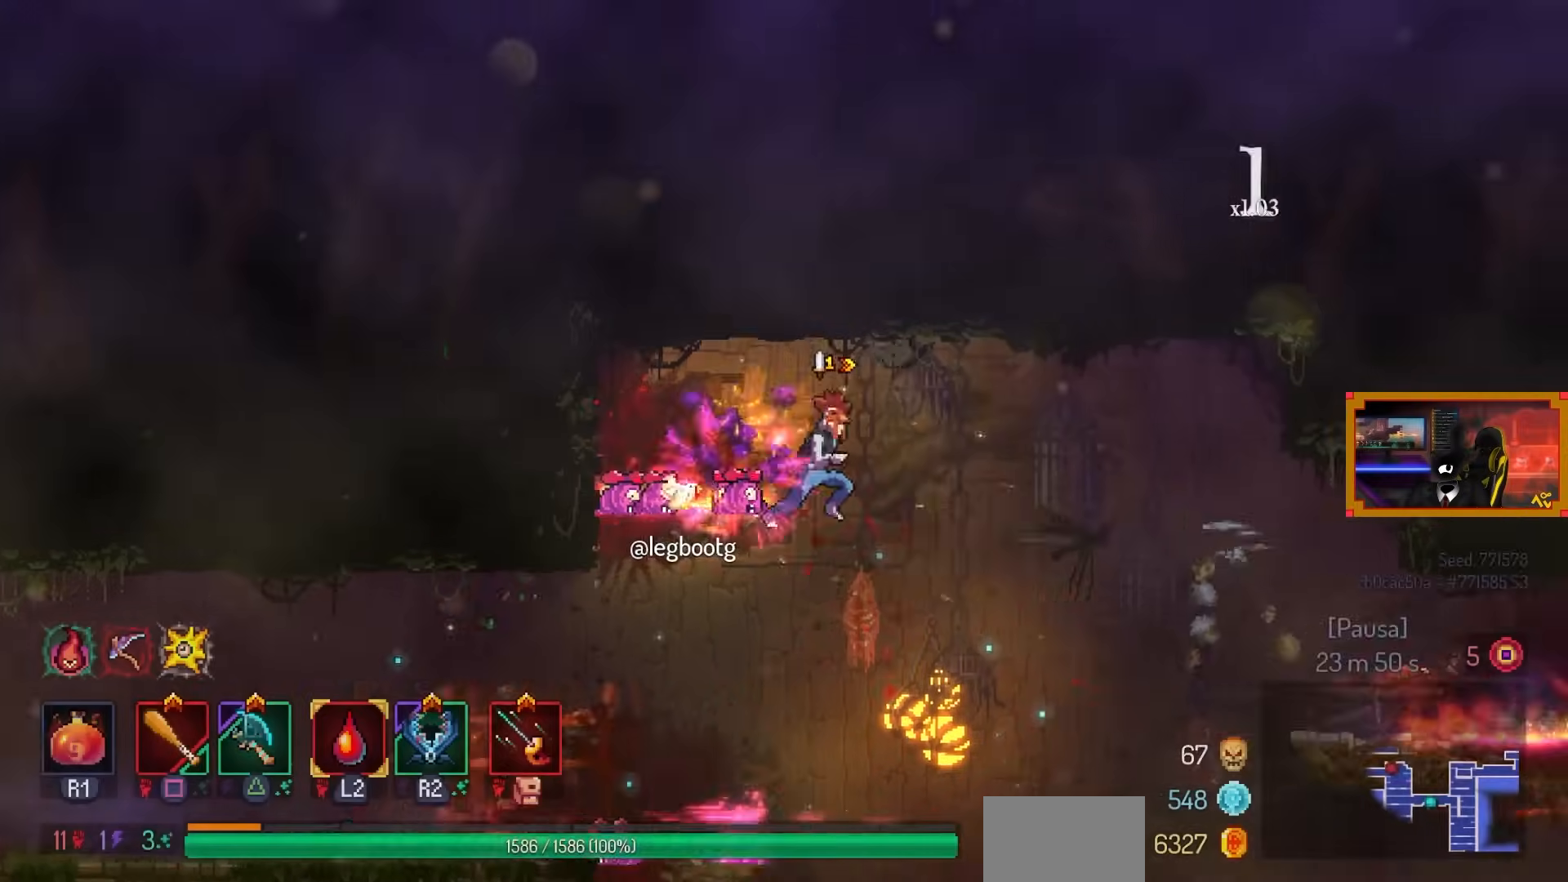
{"buttons": ["CIRCLE", "DPAD_RIGHT"], "left_stick": "center", "right_stick": "center", "events": [[233, "DPAD_DOWN", "down"], [317, "CROSS", "down"], [400, "CIRCLE", "down"], [467, "CROSS", "up"], [467, "DPAD_DOWN", "up"]]}
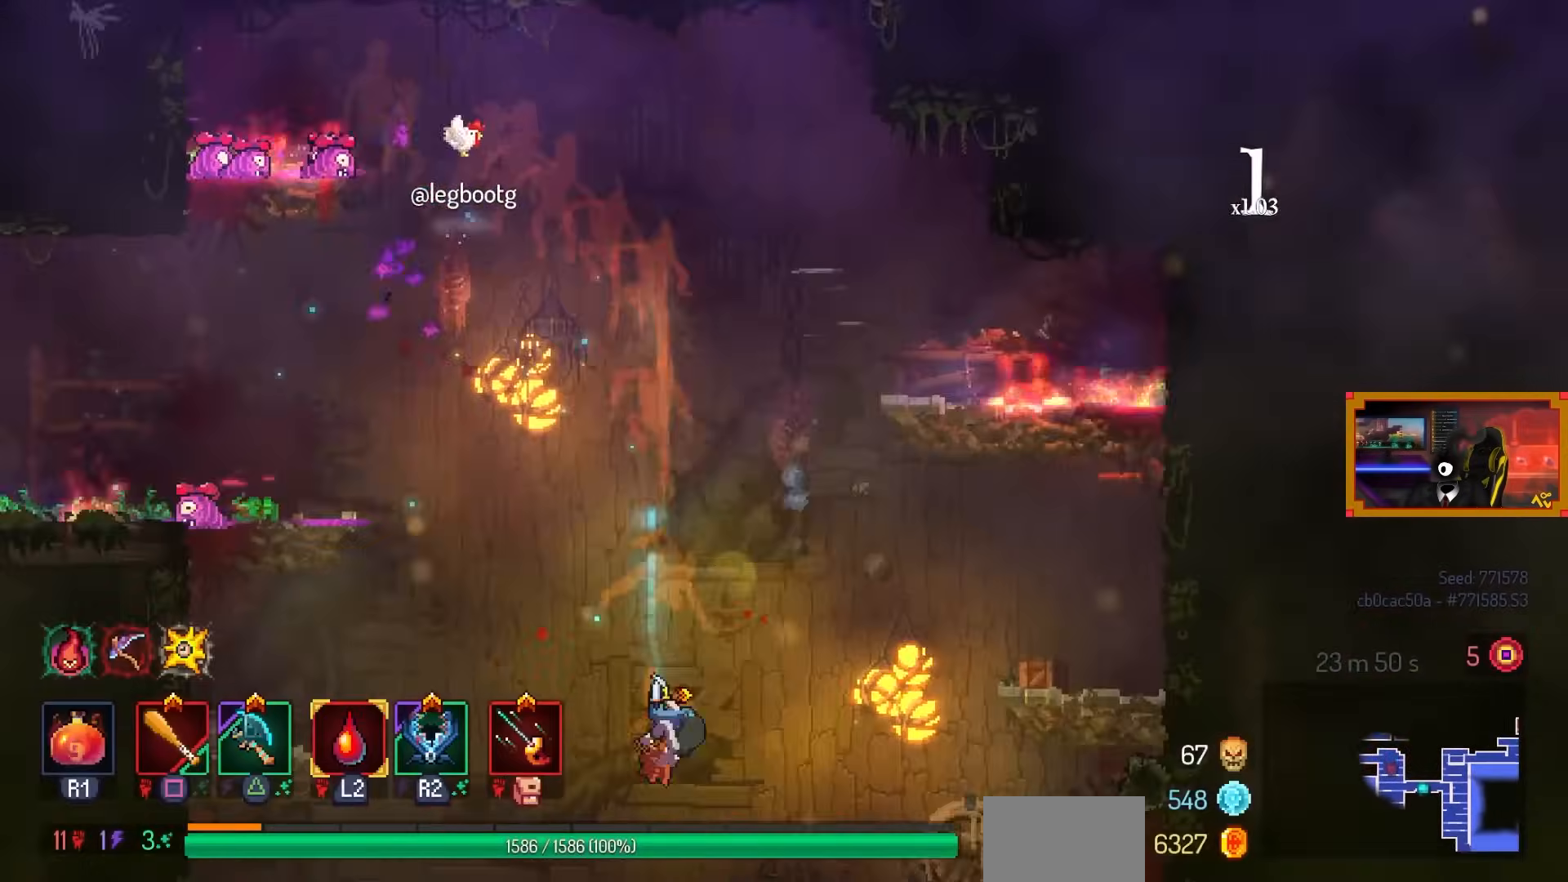
{"buttons": ["L1"], "left_stick": "center", "right_stick": "center", "events": [[50, "CIRCLE", "up"], [433, "DPAD_RIGHT", "up"], [450, "L1", "down"]]}
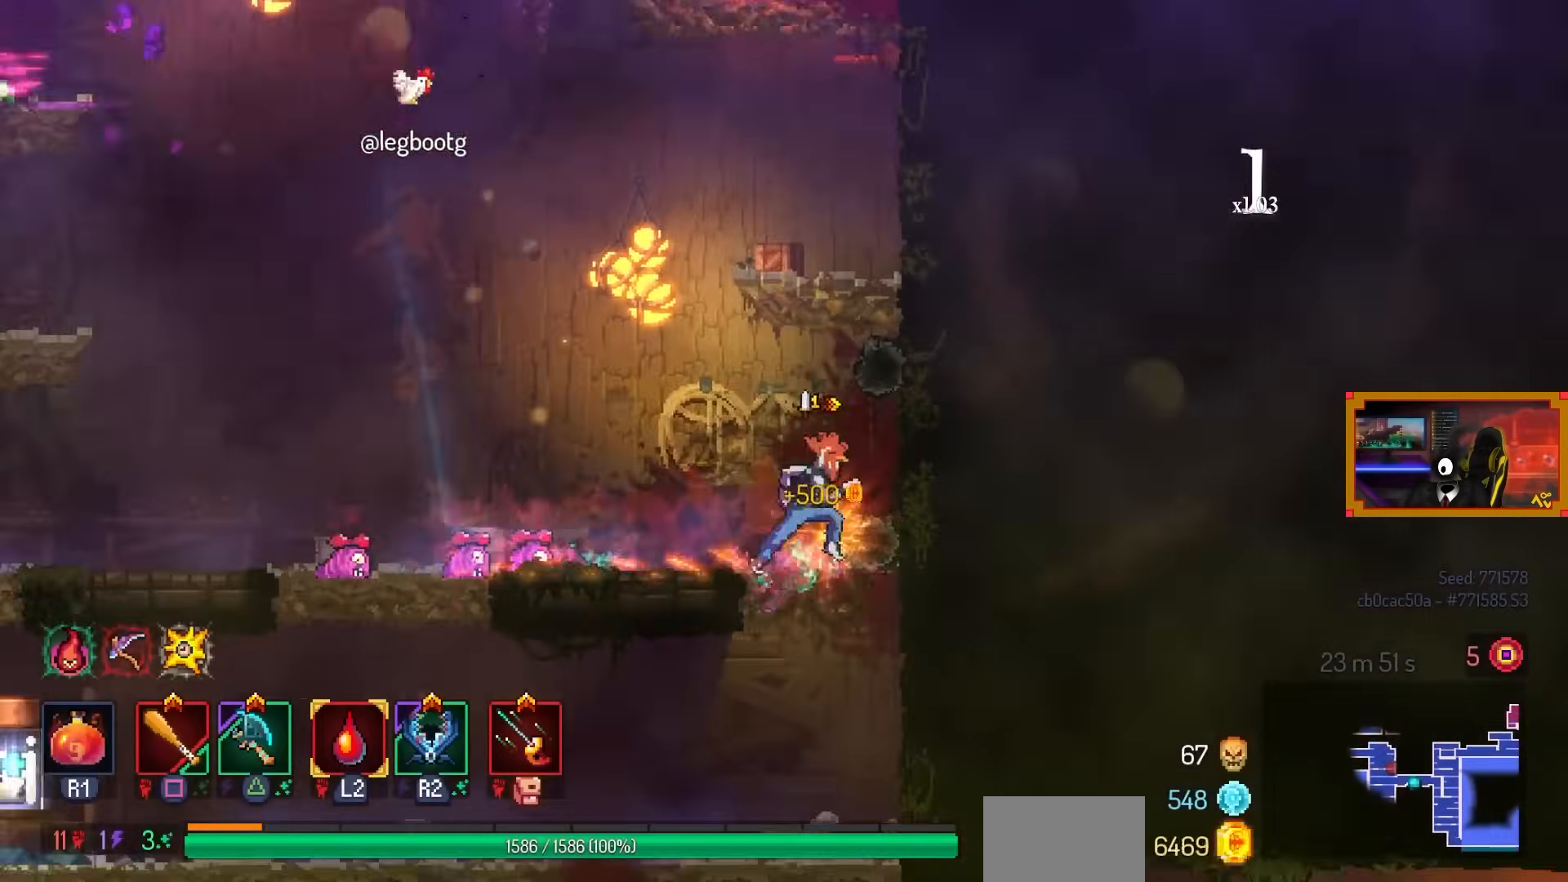
{"buttons": ["DPAD_LEFT"], "left_stick": "center", "right_stick": "center", "events": [[50, "L1", "up"], [100, "DPAD_LEFT", "down"], [267, "CIRCLE", "down"], [367, "CIRCLE", "up"]]}
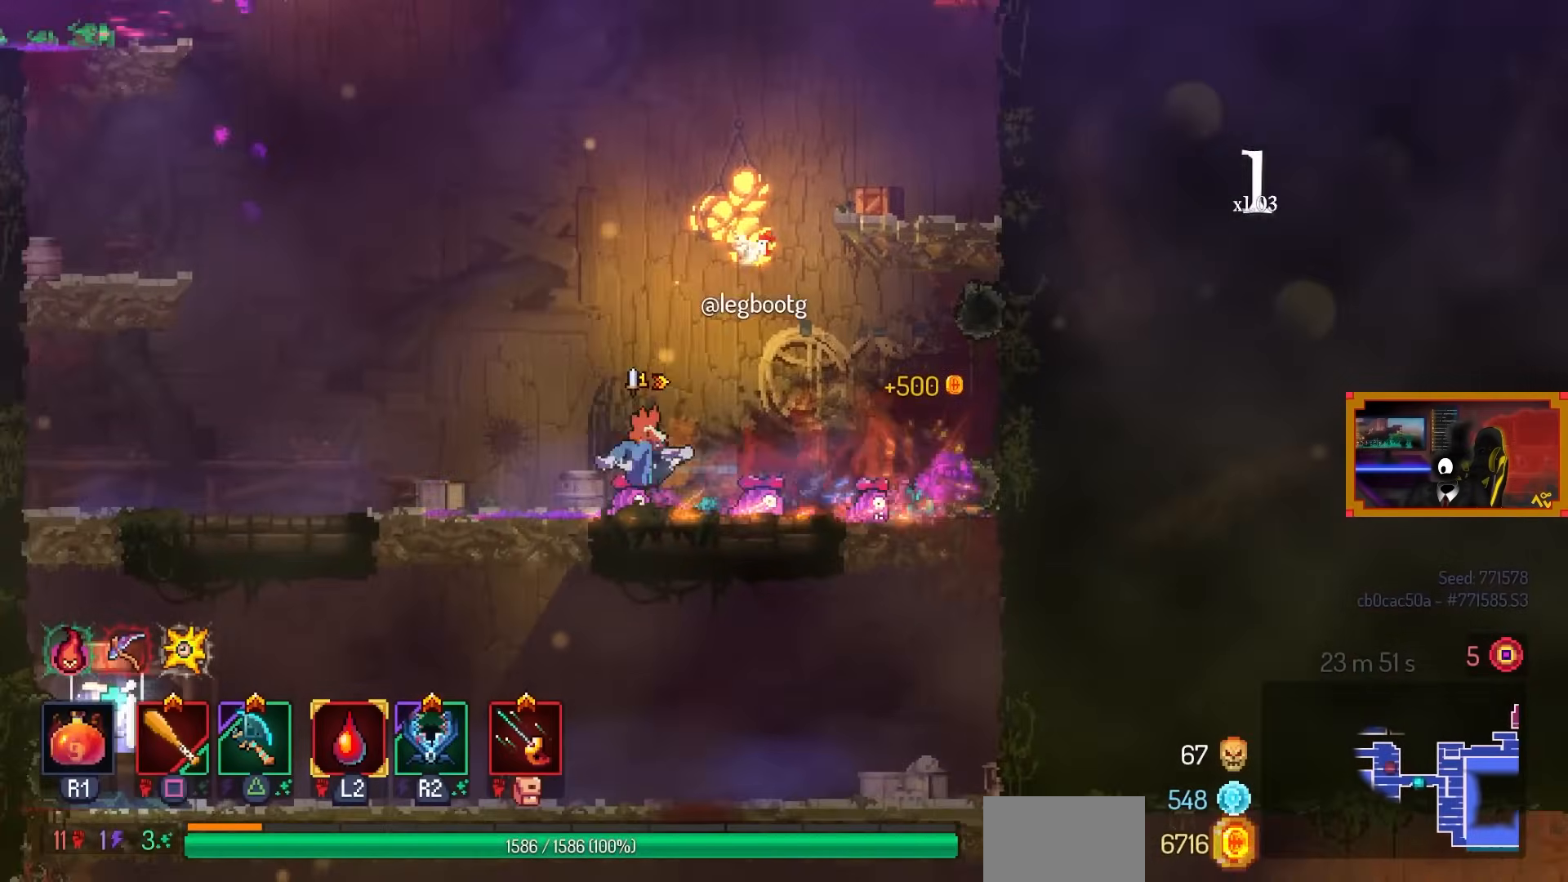
{"buttons": ["L3"], "left_stick": "center", "right_stick": "center", "events": [[100, "DPAD_LEFT", "up"], [400, "L3", "down"]]}
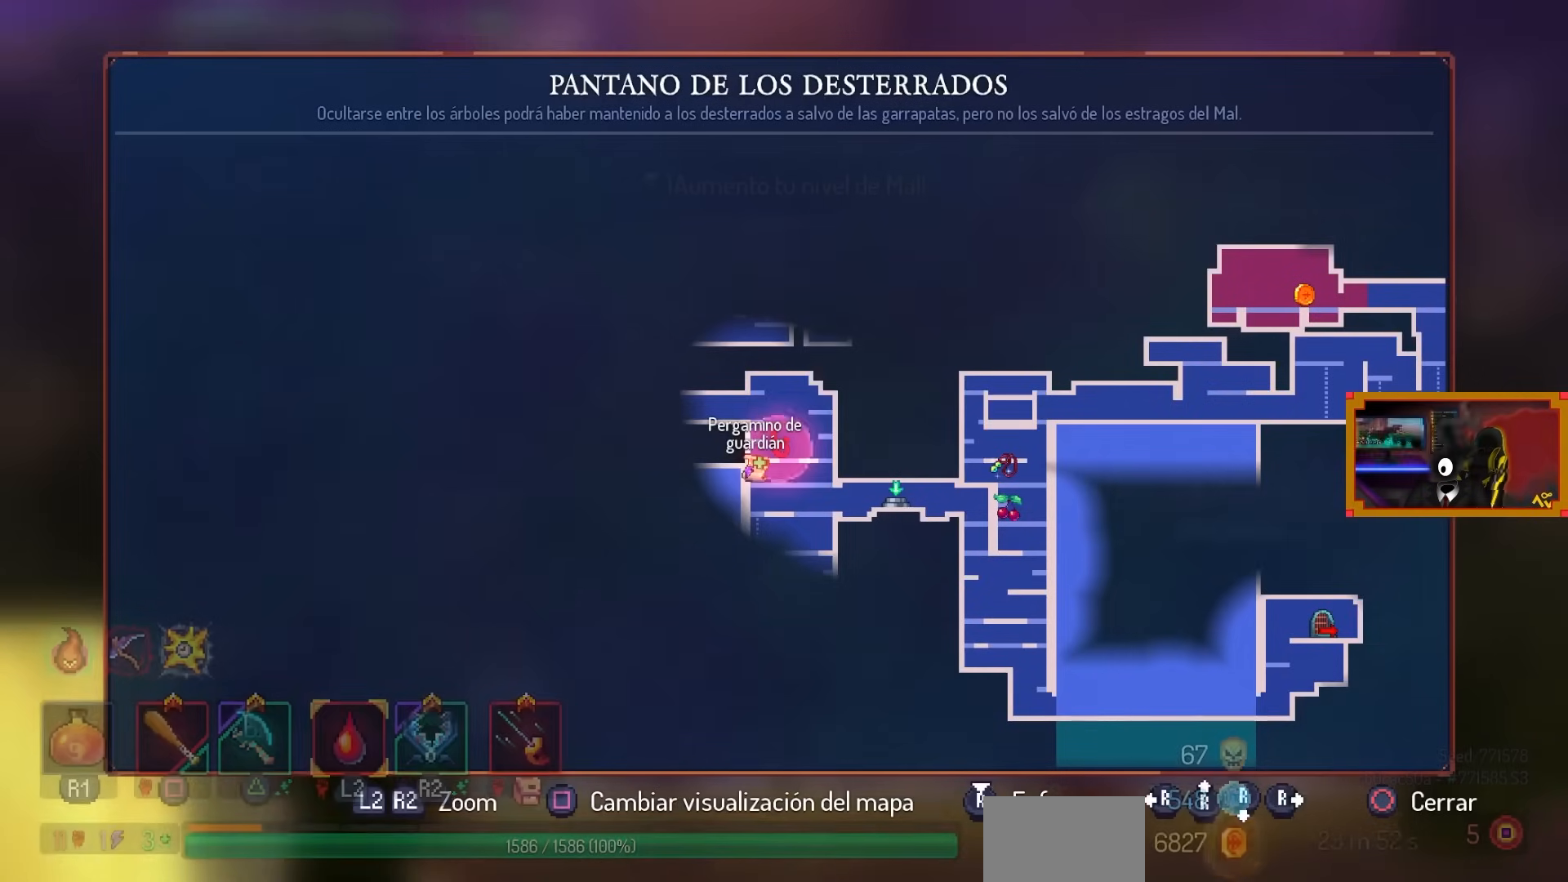
{"buttons": [], "left_stick": "center", "right_stick": "center", "events": [[83, "L3", "up"]]}